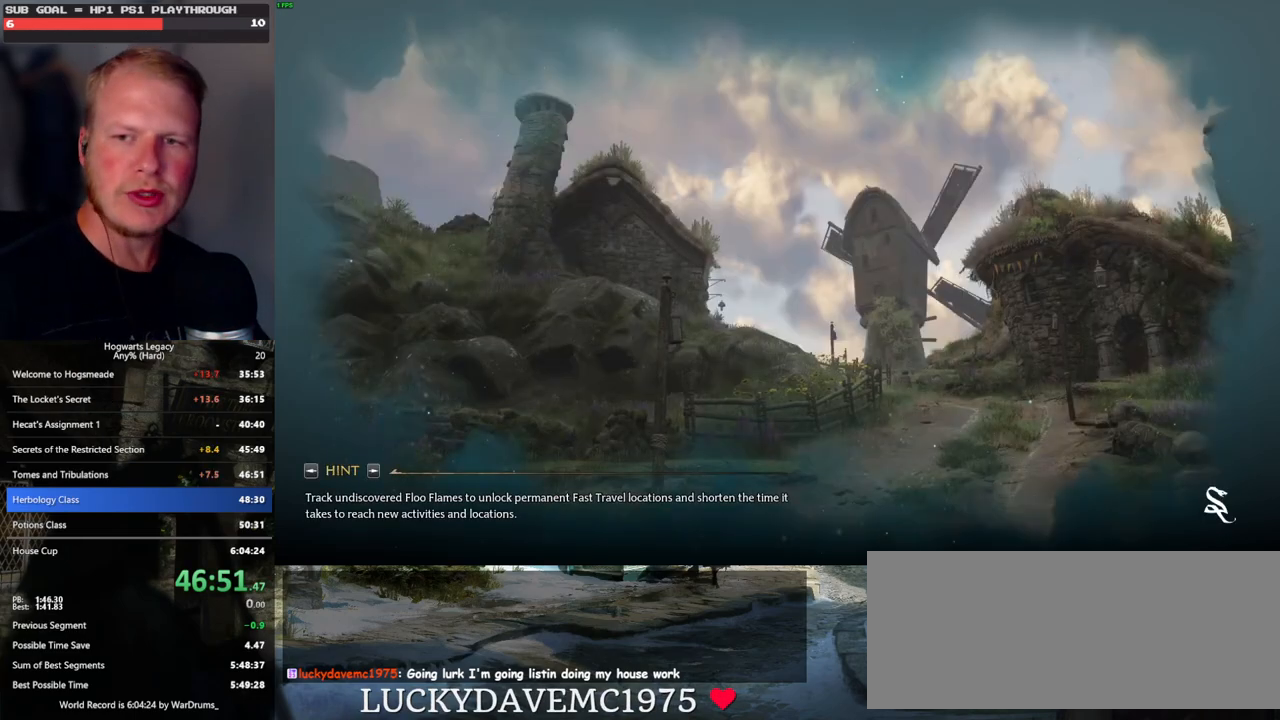
Gameplay with keyboard and mouse; each line is a JSON object with the keys and mouse buttons held at the frame after it. "events" lists presses ("down") and releases ("up") of ".", "/", "0", "1", "2", "3", "4", "5", "6", "7", "8", "9", "a", "alt_l", "alt_r", "b", "backslash", "backspace", "c", "caps_lock", "comma", "ctrl_l", "ctrl_r", "d", "e", "equals", "escape", "f", "f1", "f10", "f11", "f12", "f2", "f3", "f4", "f5", "f6", "f7", "f8", "f9", "g", "h", "i", "j", "k", "l", "lbracket", "m", "minus", "n", "o", "p", "q", "quote", "r", "rbracket", "return", "s", "semicolon", "shift_l", "shift_r", "space", "super", "t", "tab", "tilde", "u", "v", "w", "x", "y", "z", "mouse_left", "mouse_wheel", "mouse_right", "mouse_mb4" and "mouse_mb5" between this image and that frame as [ms after this image, input, new state], when the widget could be followed in between. "mouse_left", "mouse_wheel", "mouse_right", "mouse_mb4", "mouse_mb5" = the "left", "wheel", "right", "mb4", "mb5" buttons of the "mouse" list. No other keys are recorded. "wheel" means that the mouse wheel is clicked or scrolled. Mouse movement is not recorded.
{"keys": [], "mouse": [], "events": []}
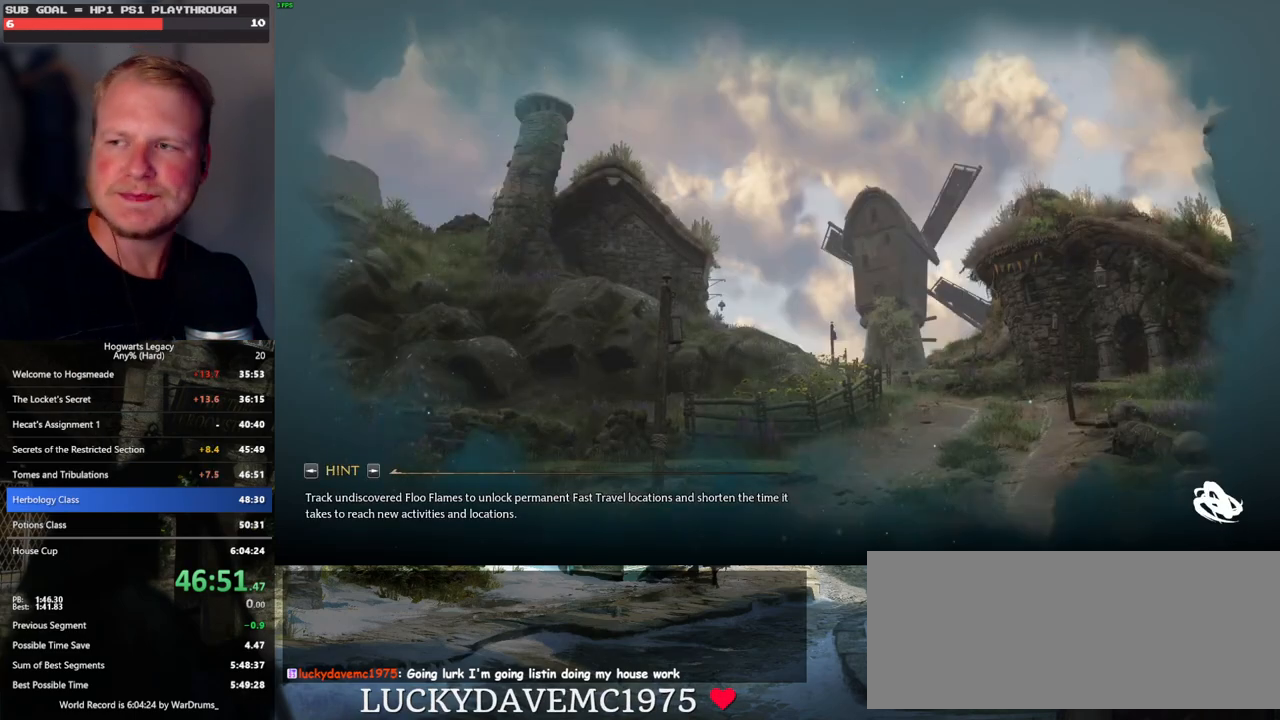
{"keys": [], "mouse": [], "events": []}
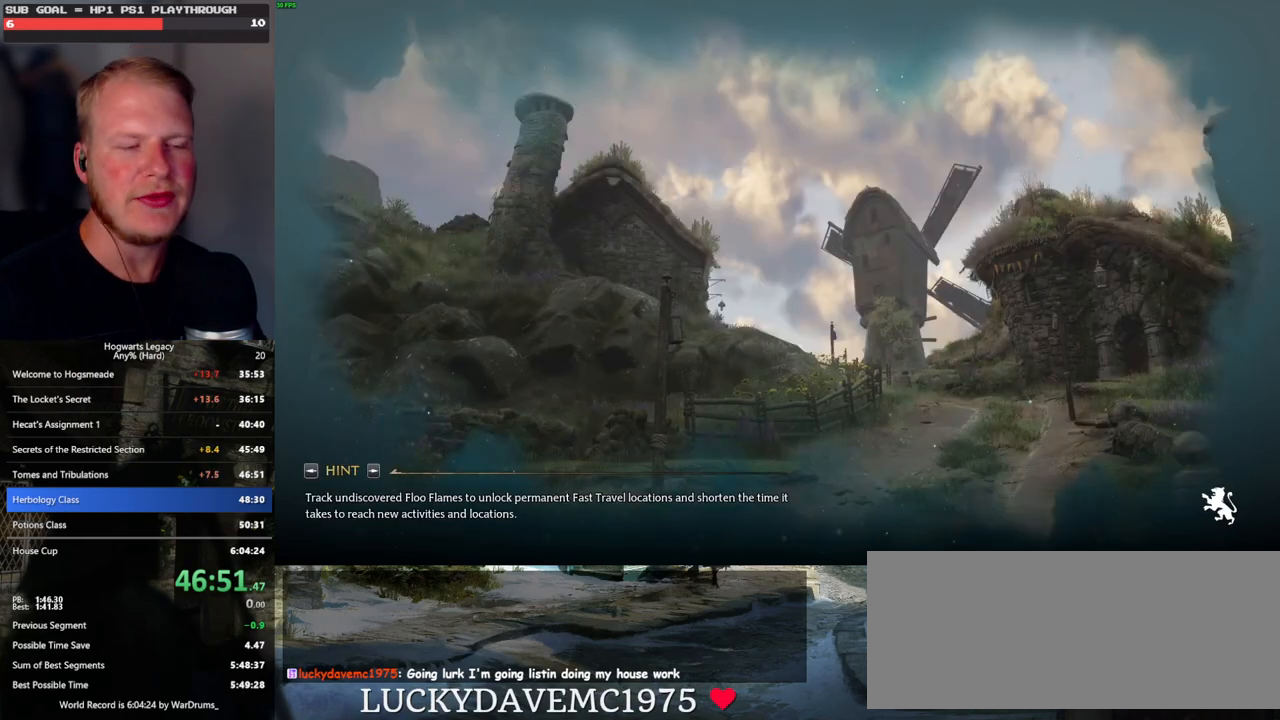
{"keys": [], "mouse": [], "events": []}
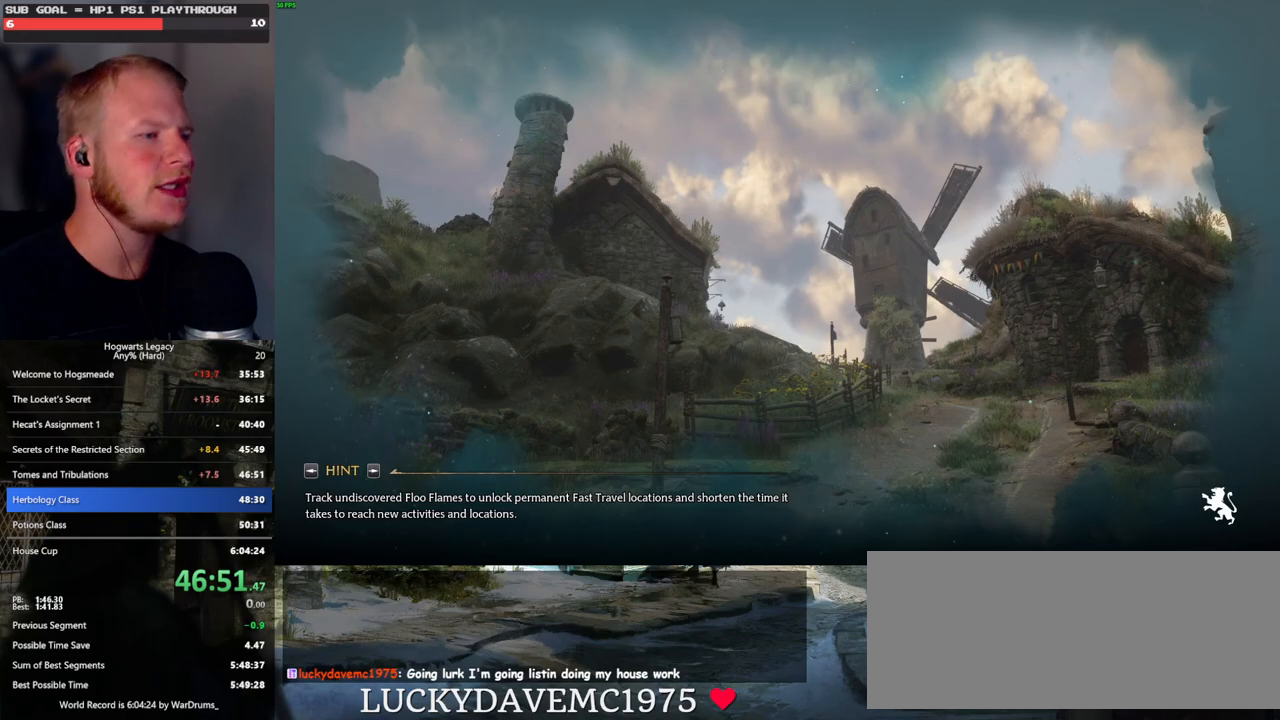
{"keys": [], "mouse": [], "events": []}
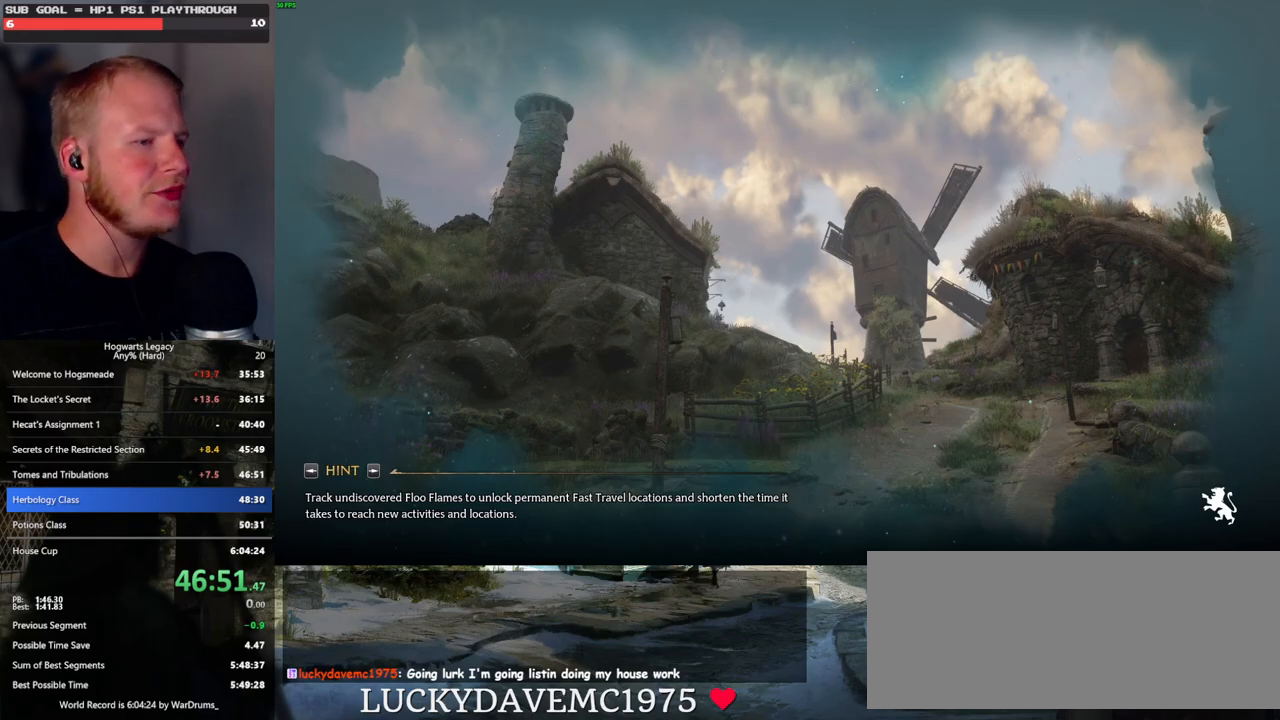
{"keys": [], "mouse": [], "events": []}
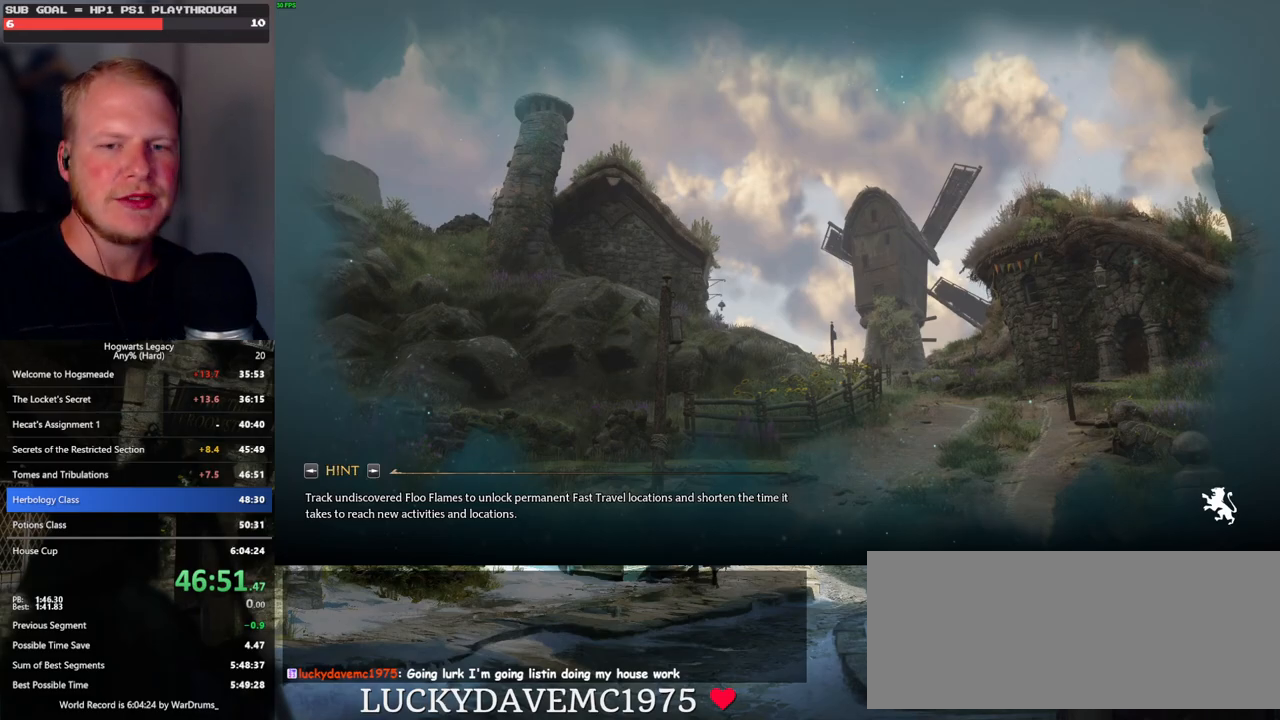
{"keys": [], "mouse": [], "events": []}
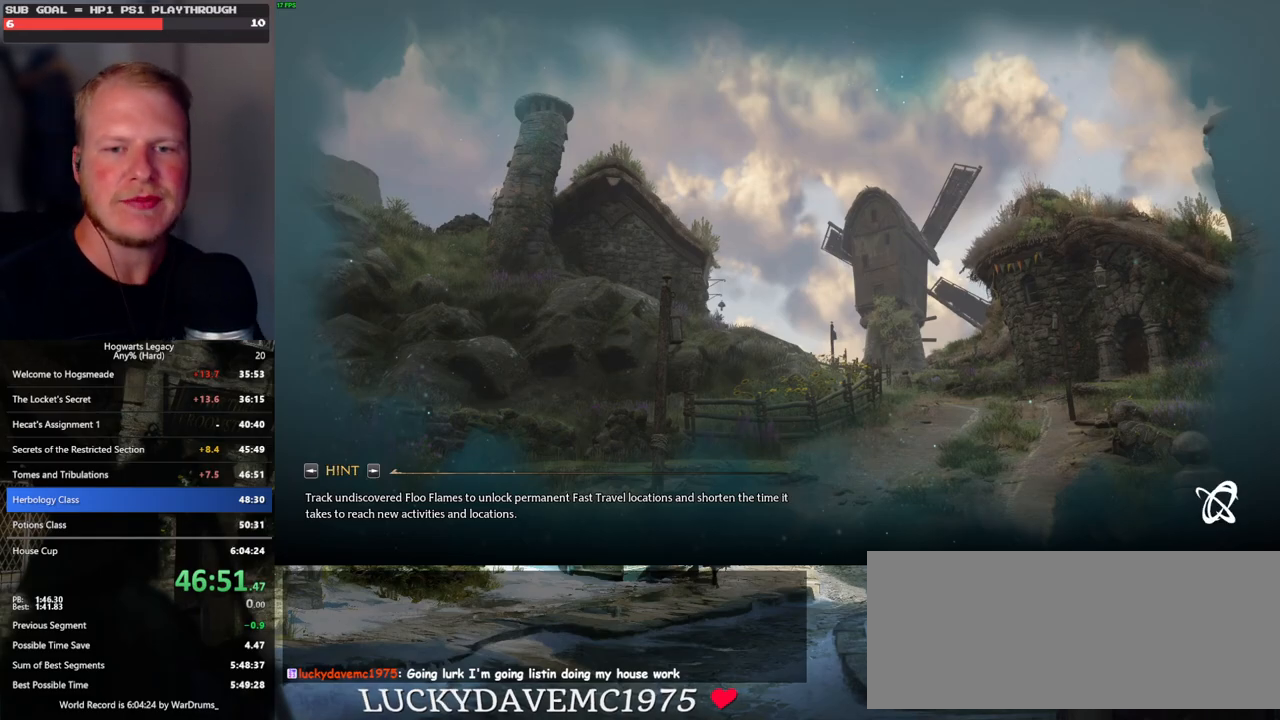
{"keys": [], "mouse": [], "events": []}
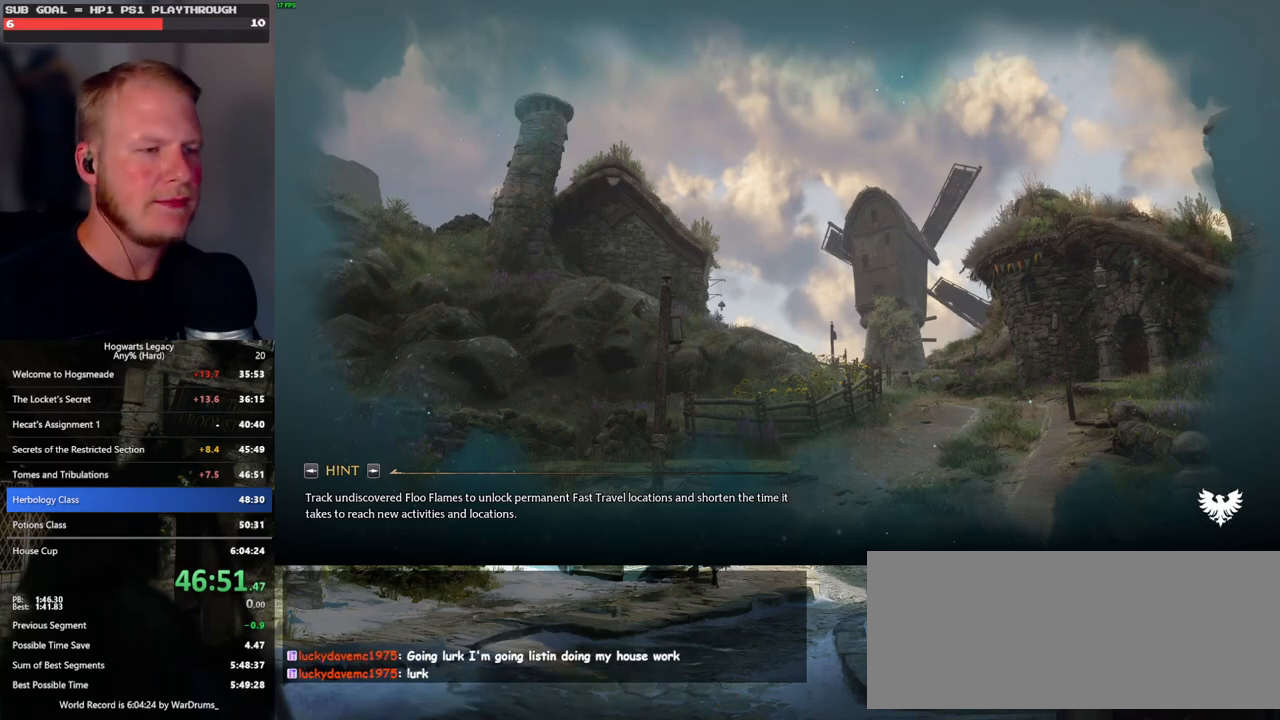
{"keys": [], "mouse": [], "events": []}
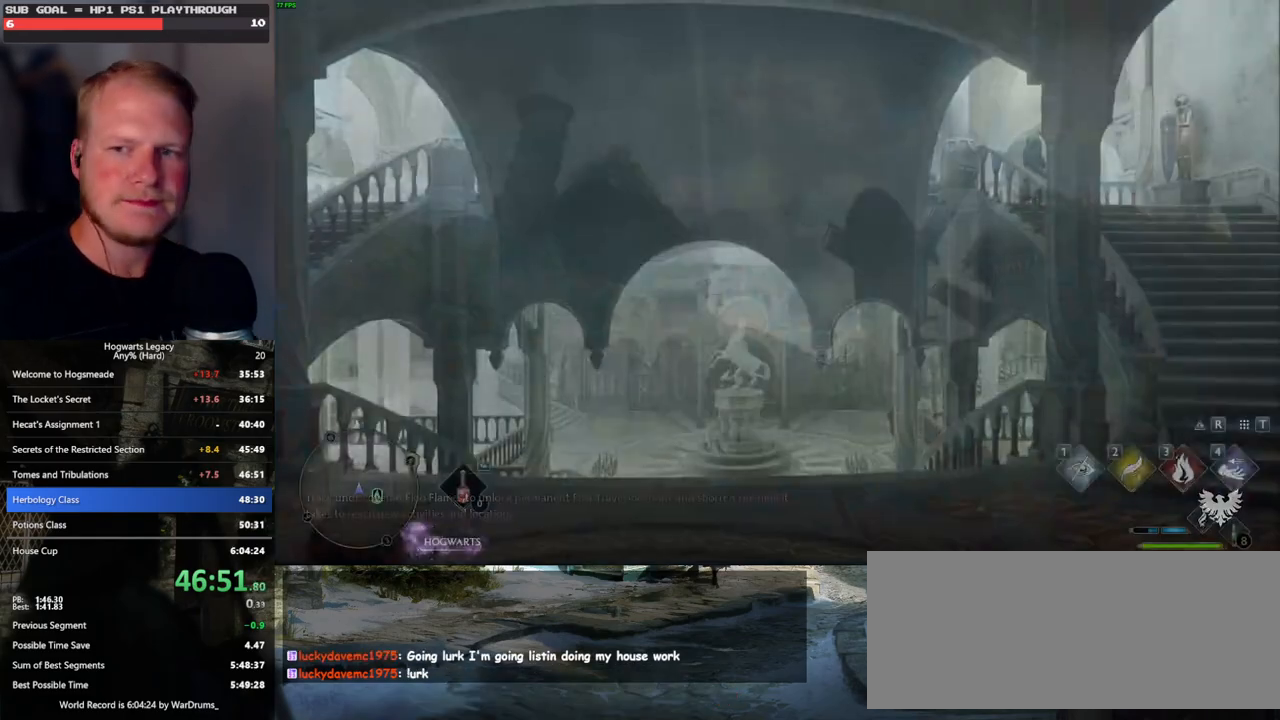
{"keys": [], "mouse": [], "events": []}
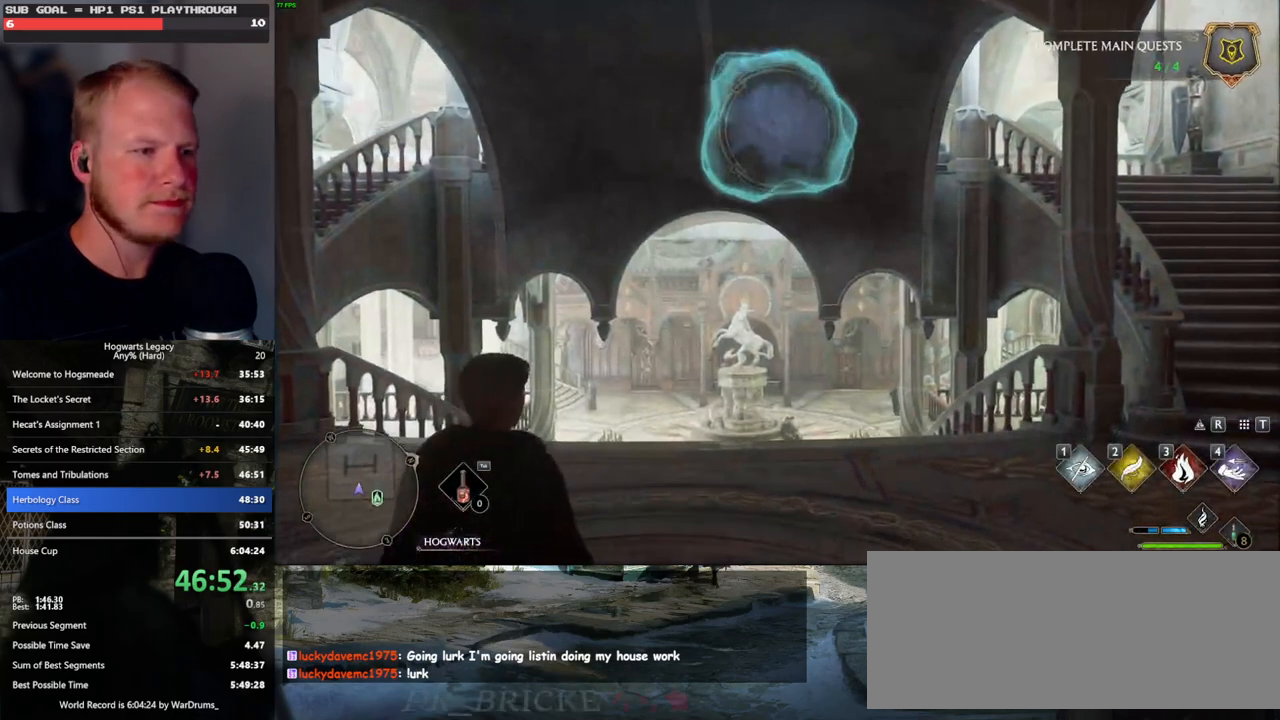
{"keys": ["w"], "mouse": [], "events": [[33, "w", "down"]]}
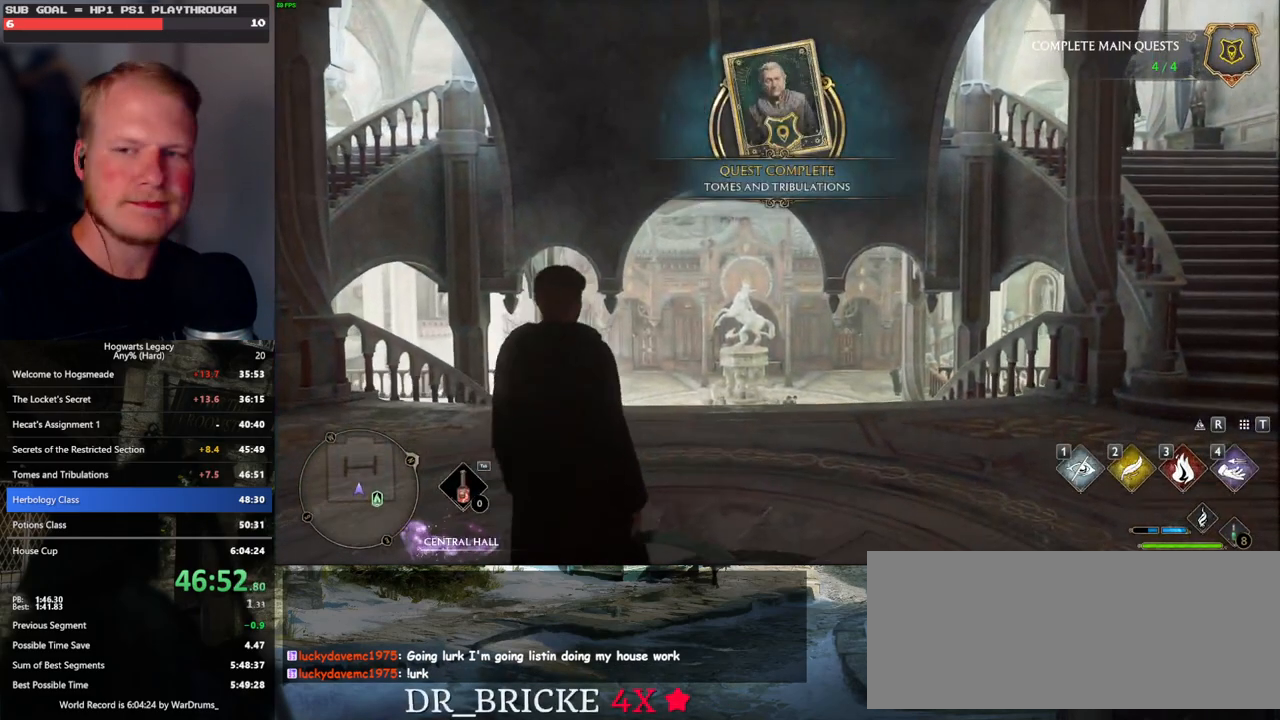
{"keys": ["space", "w"], "mouse": [], "events": [[100, "space", "down"], [183, "space", "up"], [300, "space", "down"], [367, "space", "up"], [467, "space", "down"]]}
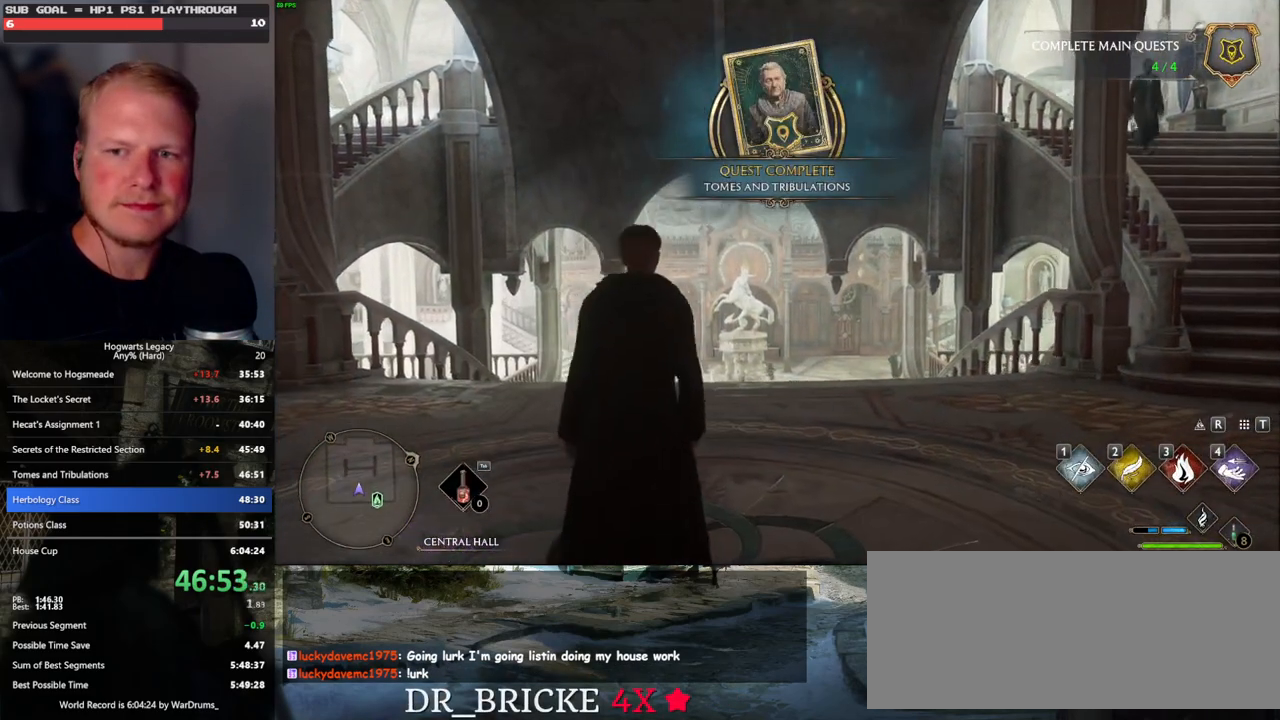
{"keys": ["shift_l", "w"], "mouse": [], "events": [[33, "space", "up"], [133, "space", "down"], [200, "space", "up"], [317, "space", "down"], [350, "space", "up"], [450, "shift_l", "down"]]}
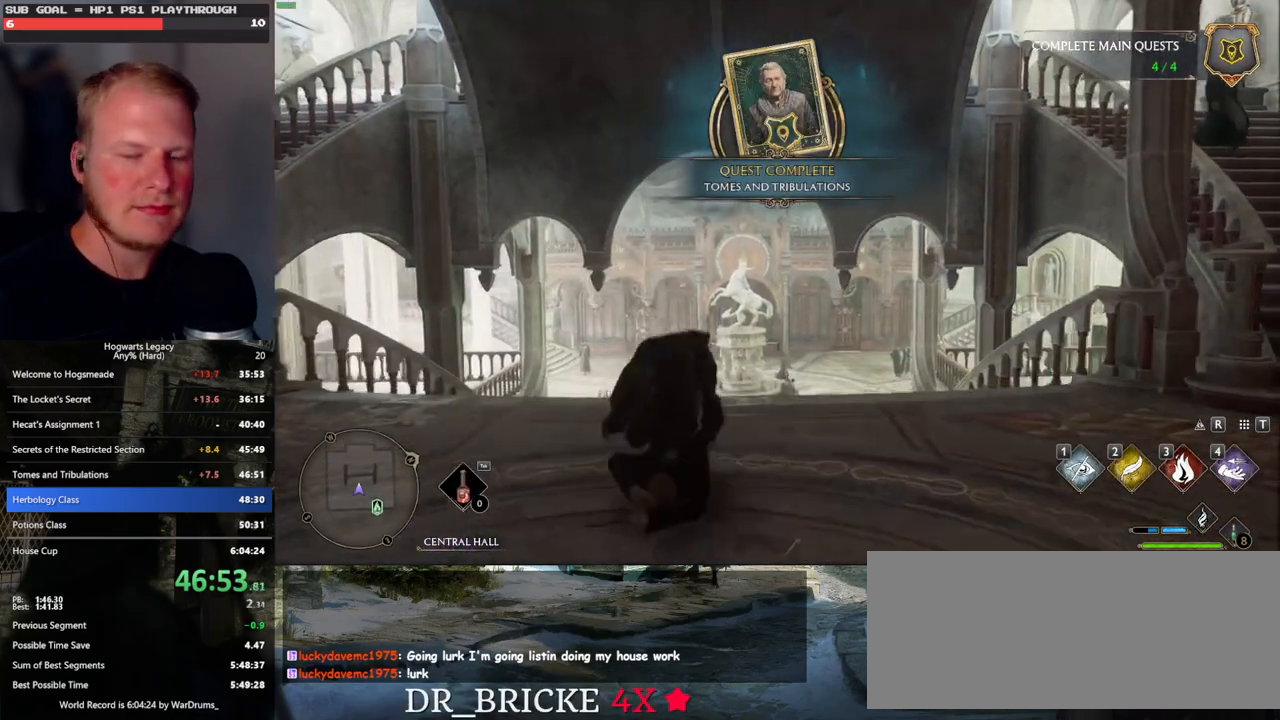
{"keys": ["w"], "mouse": [], "events": [[50, "shift_l", "up"]]}
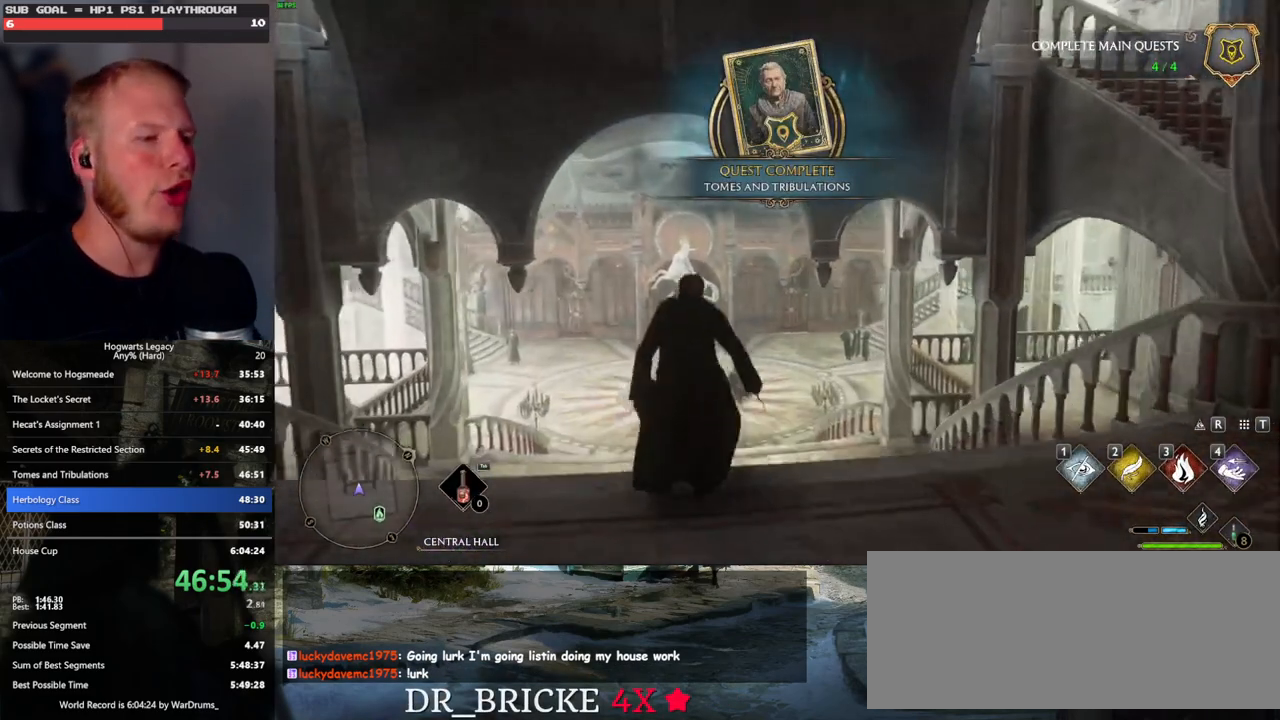
{"keys": ["w"], "mouse": [], "events": []}
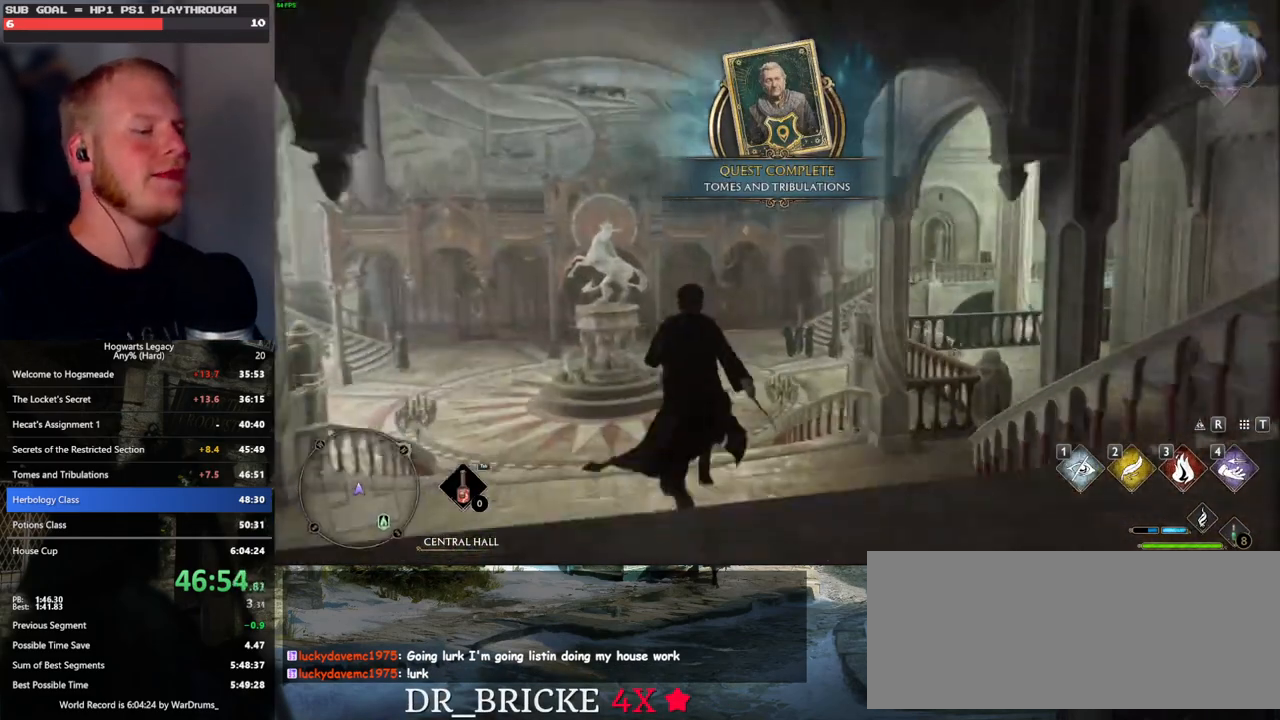
{"keys": ["w"], "mouse": [], "events": []}
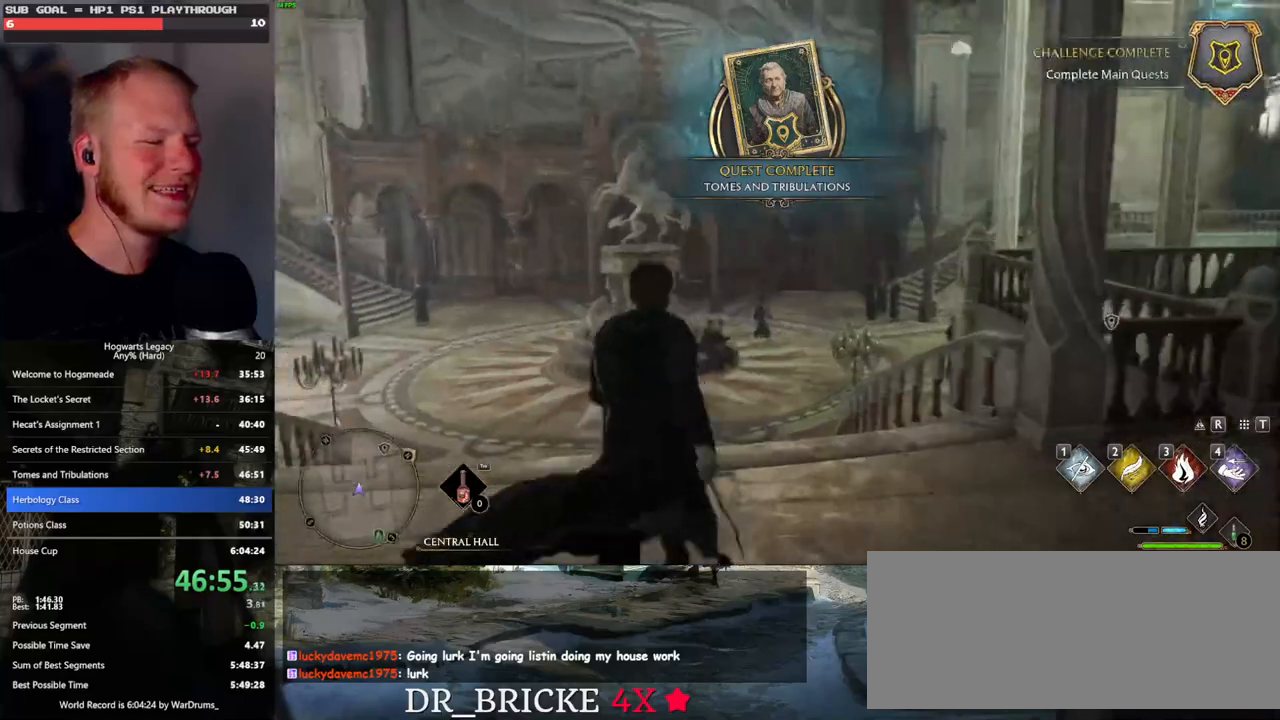
{"keys": ["w"], "mouse": [], "events": []}
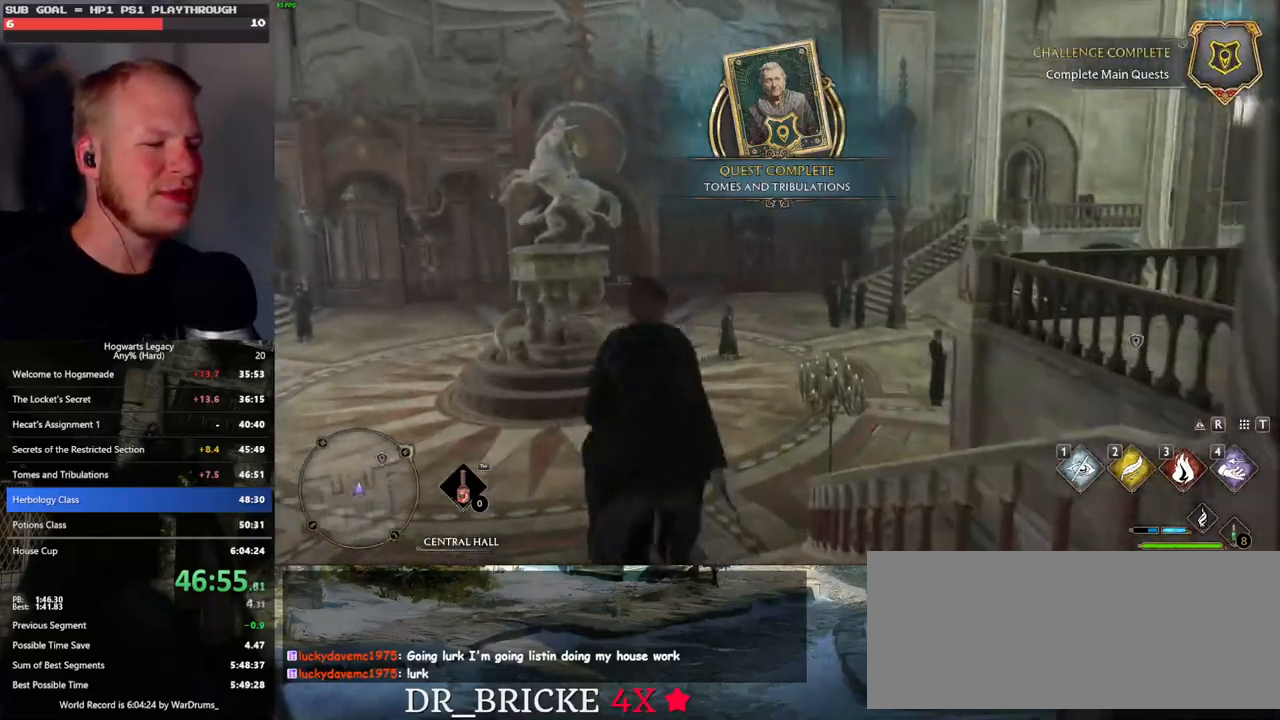
{"keys": ["w"], "mouse": [], "events": []}
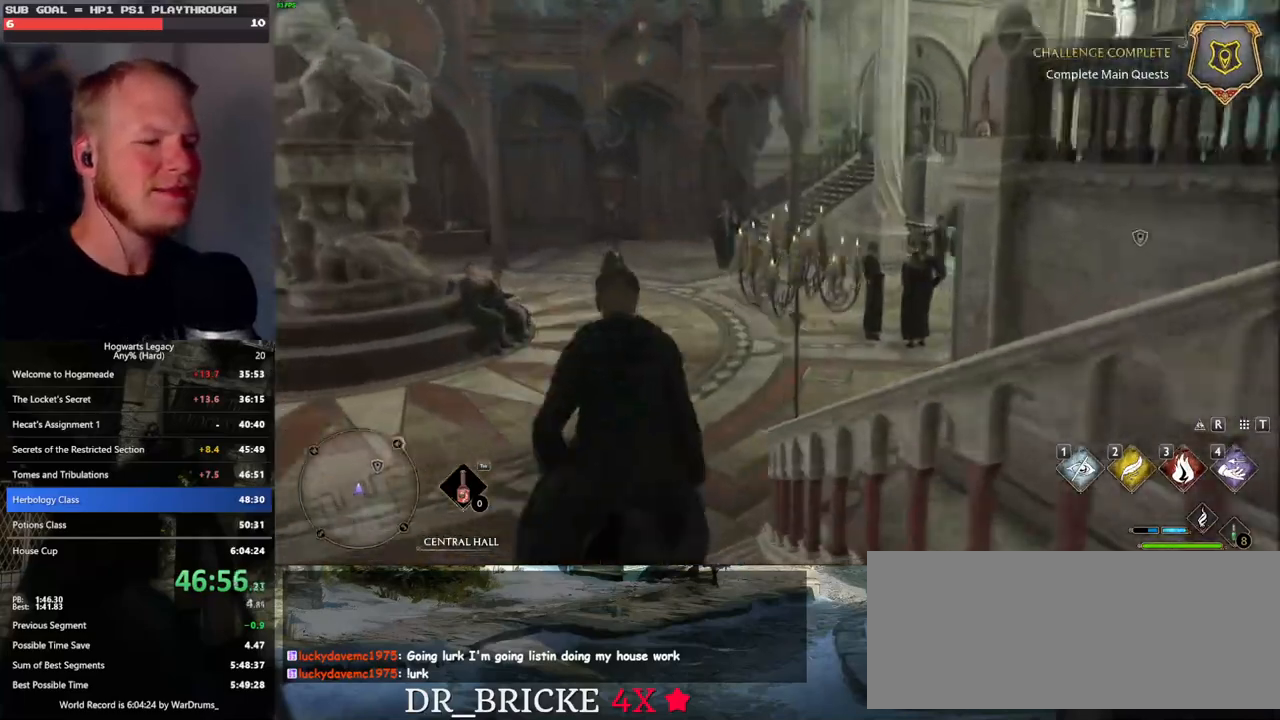
{"keys": ["w"], "mouse": [], "events": []}
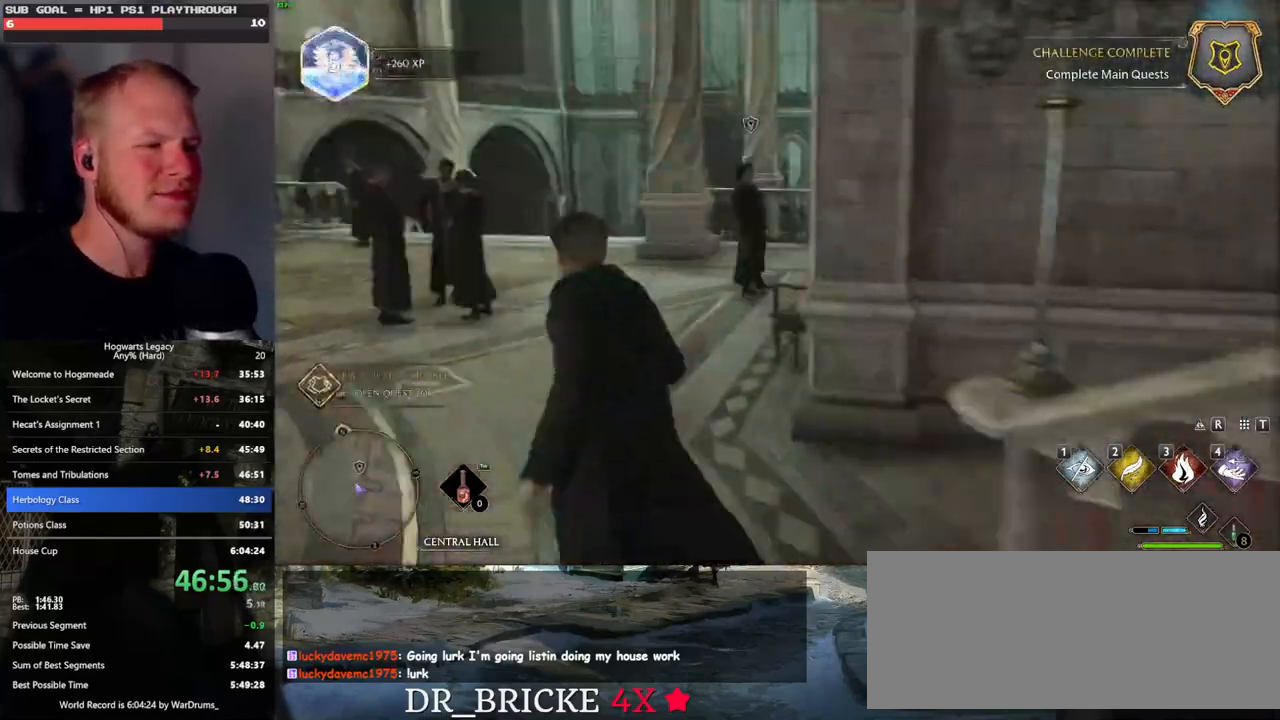
{"keys": ["w"], "mouse": [], "events": []}
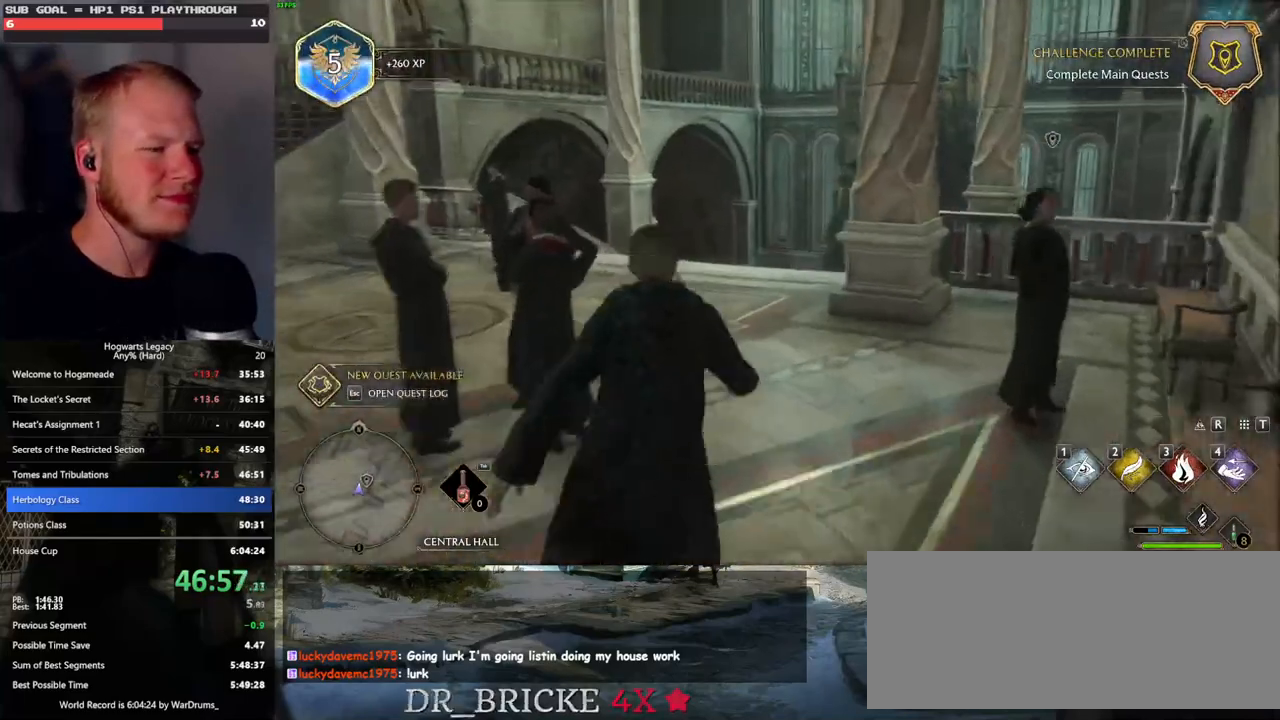
{"keys": ["w"], "mouse": [], "events": []}
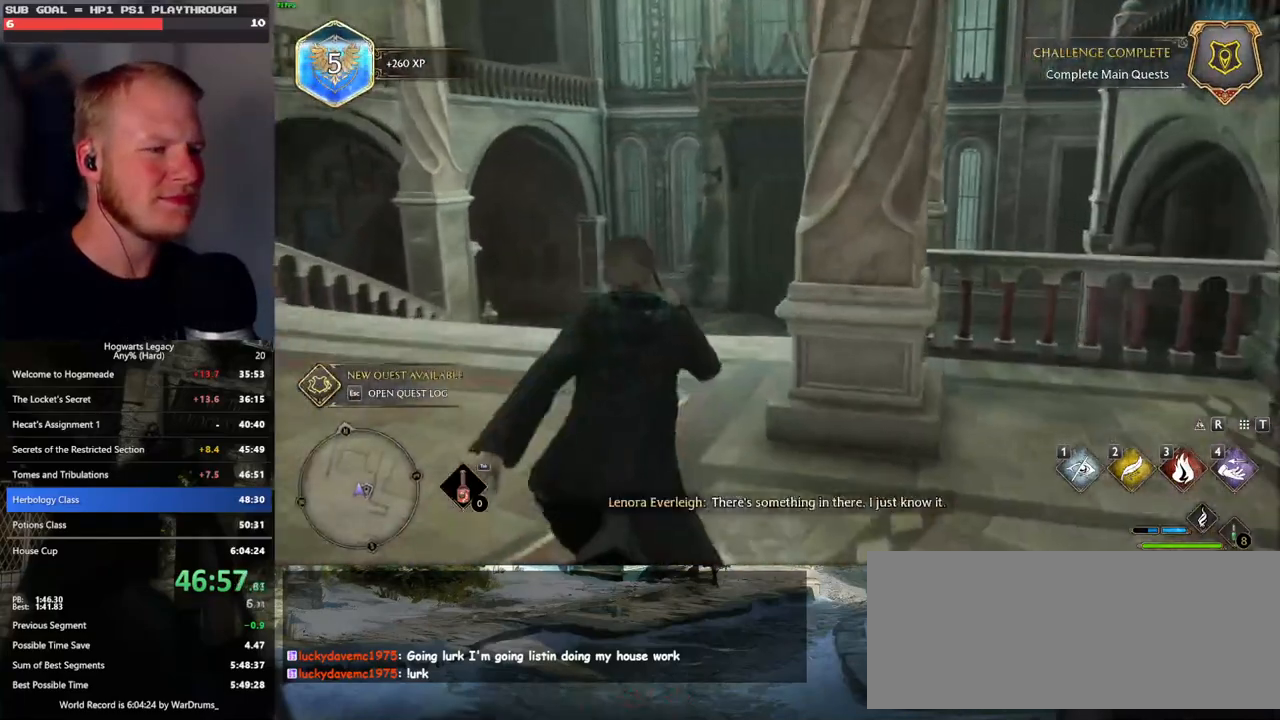
{"keys": ["w"], "mouse": [], "events": []}
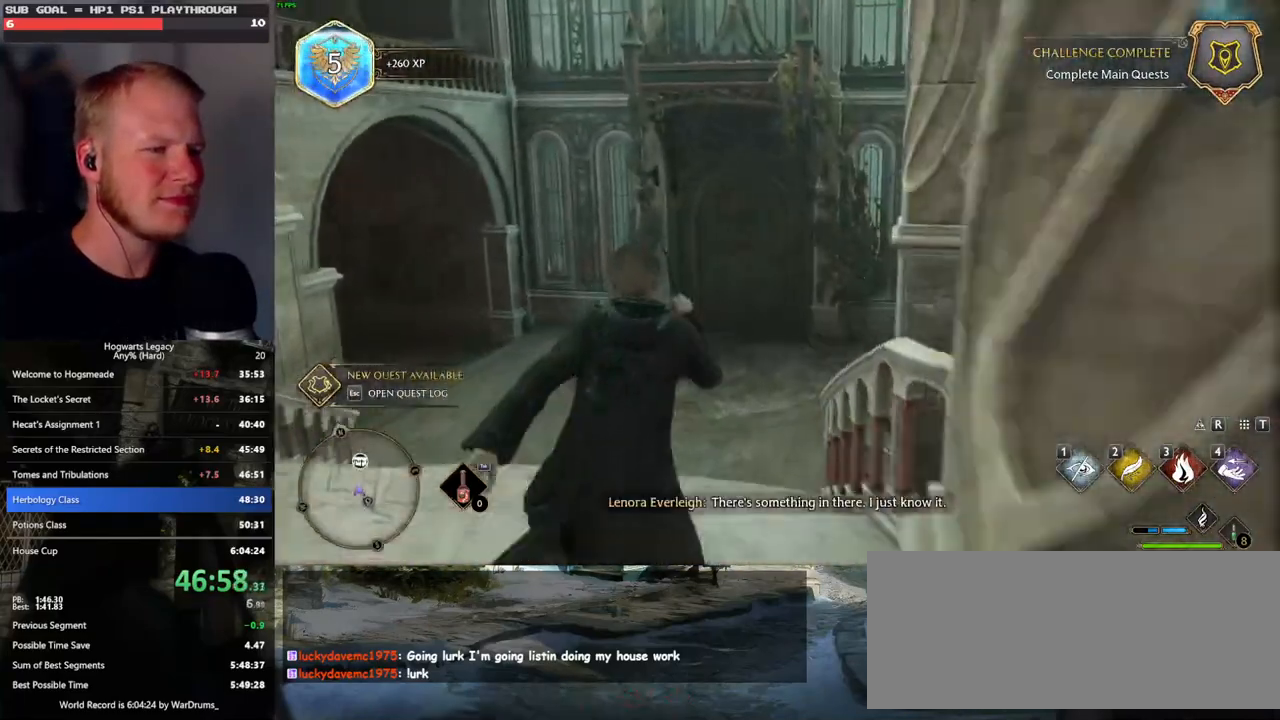
{"keys": ["w"], "mouse": [], "events": []}
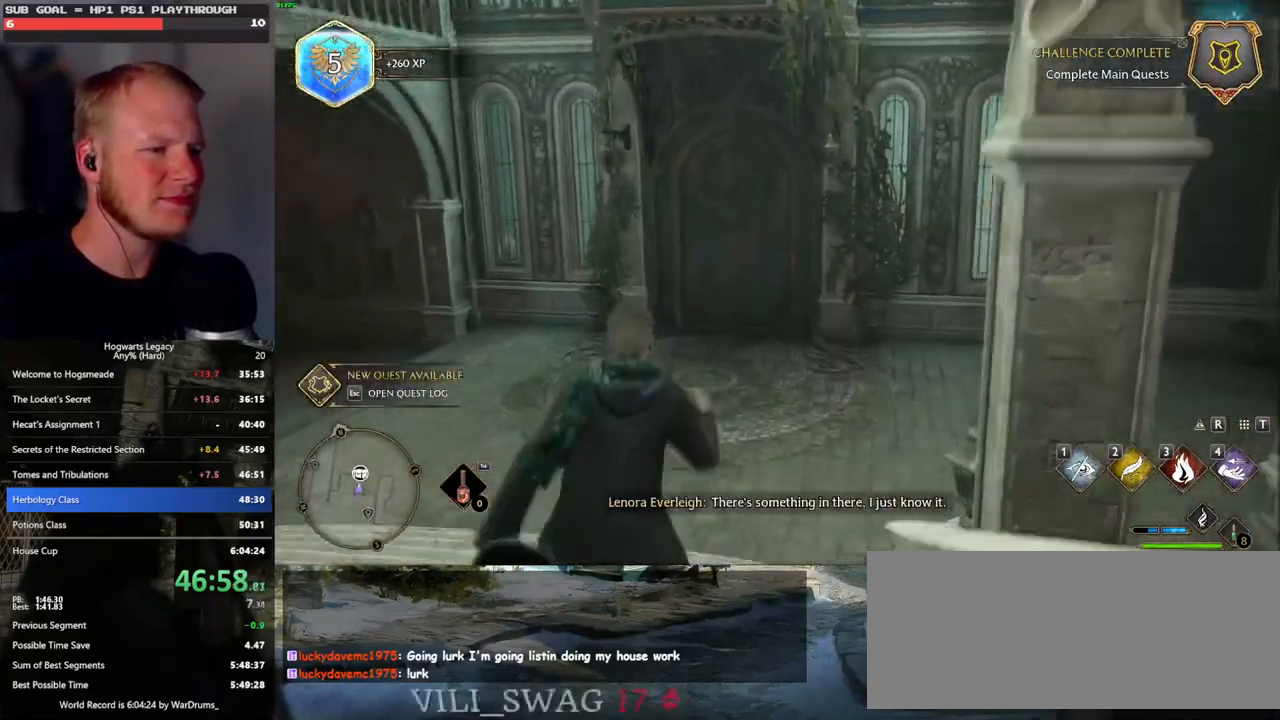
{"keys": ["w"], "mouse": [], "events": []}
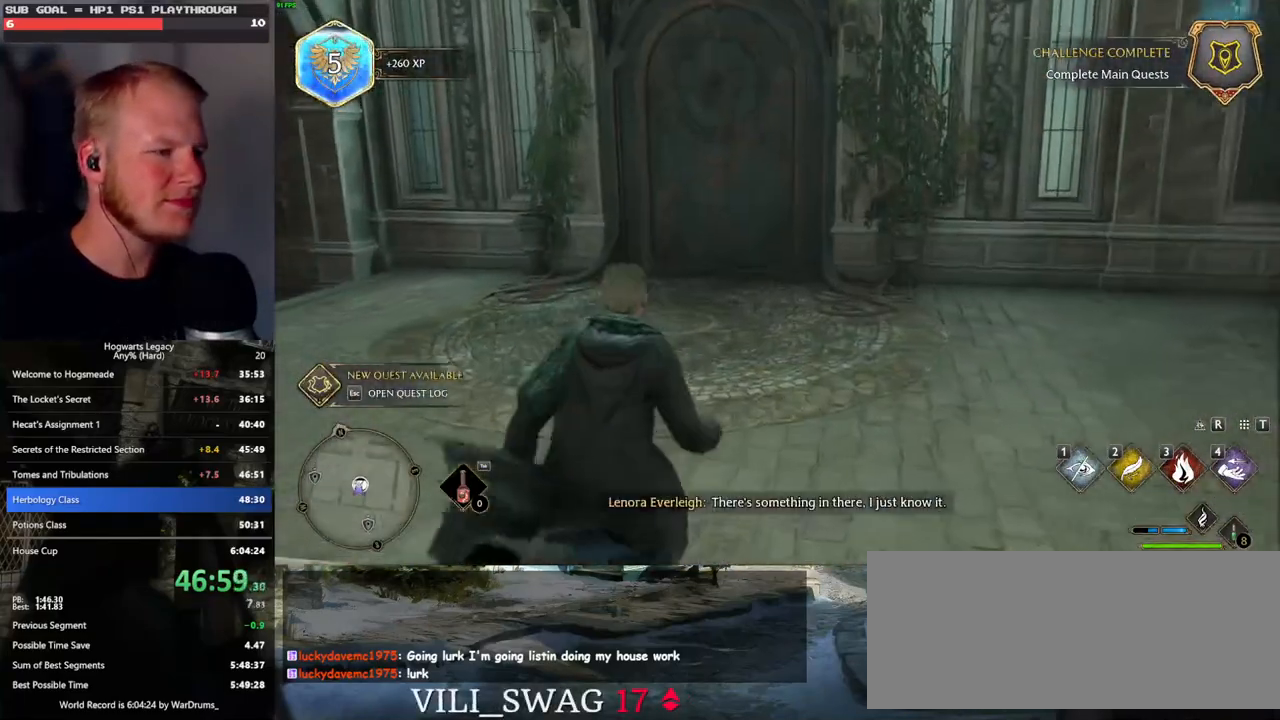
{"keys": ["w"], "mouse": [], "events": []}
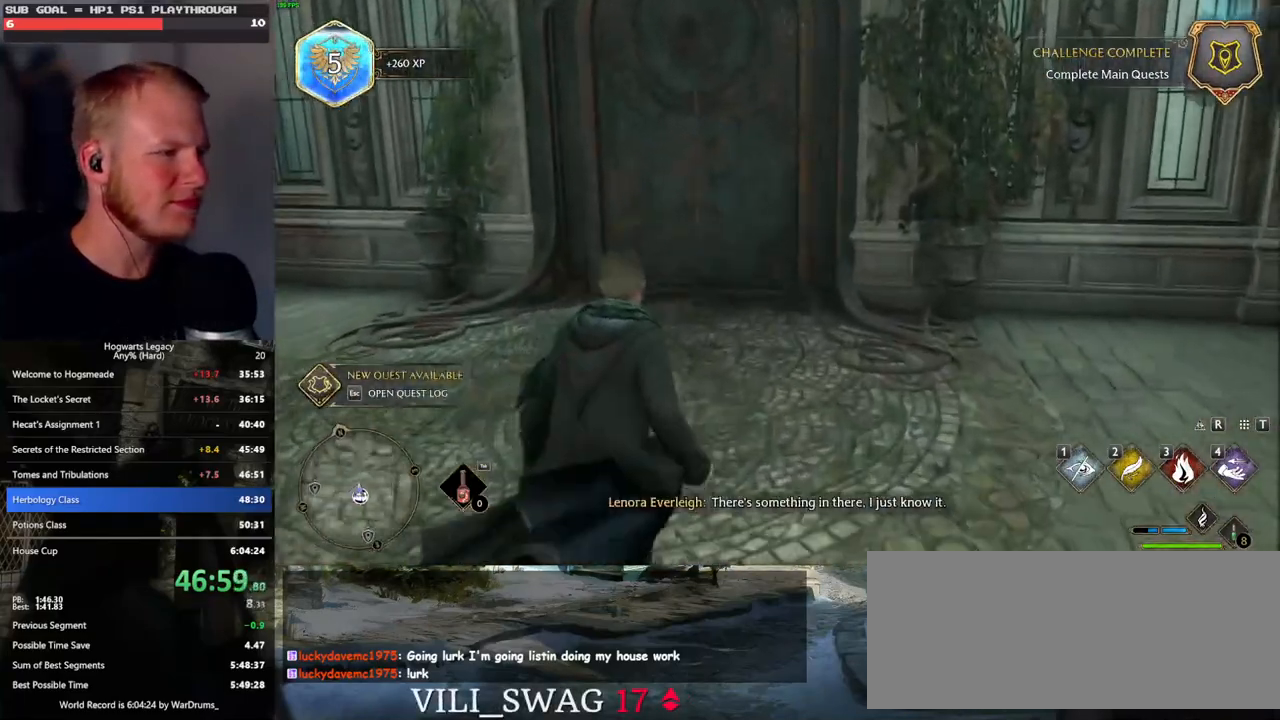
{"keys": ["w"], "mouse": [], "events": []}
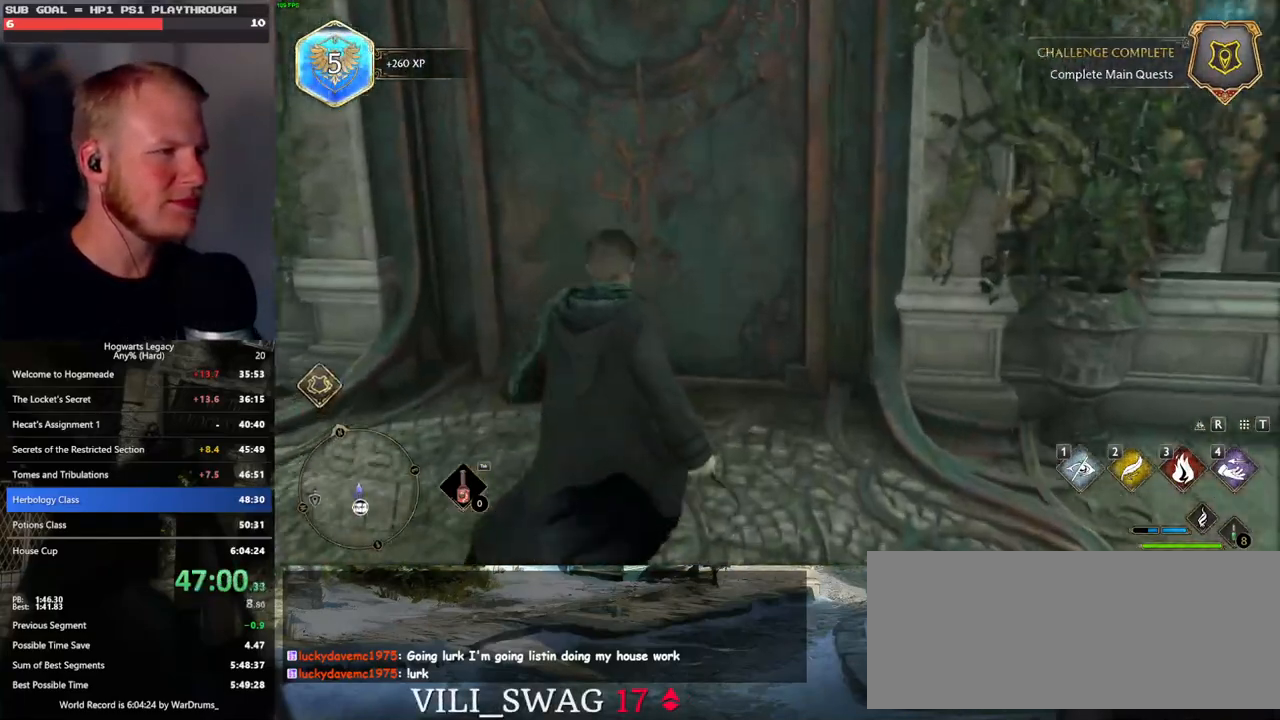
{"keys": ["w"], "mouse": [], "events": [[33, "space", "down"], [183, "space", "up"]]}
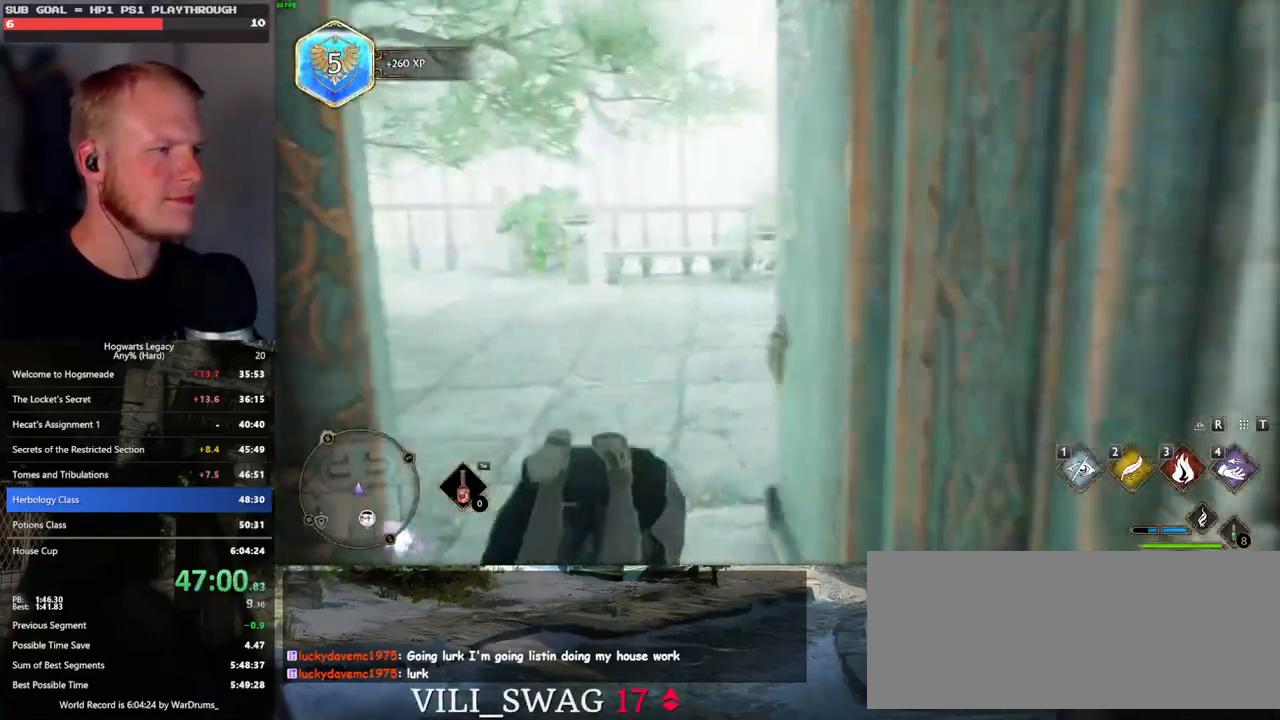
{"keys": ["w"], "mouse": [], "events": []}
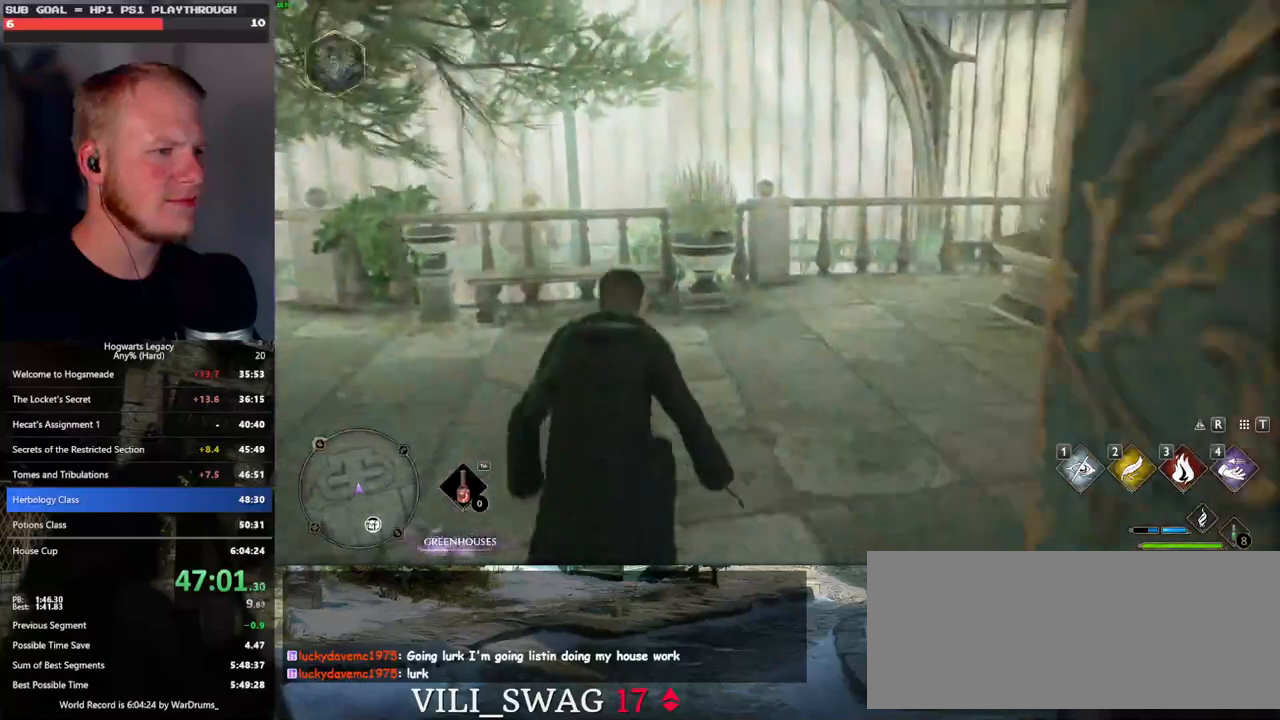
{"keys": ["w"], "mouse": [], "events": [[233, "mouse_mb5", "down"], [450, "mouse_mb5", "up"]]}